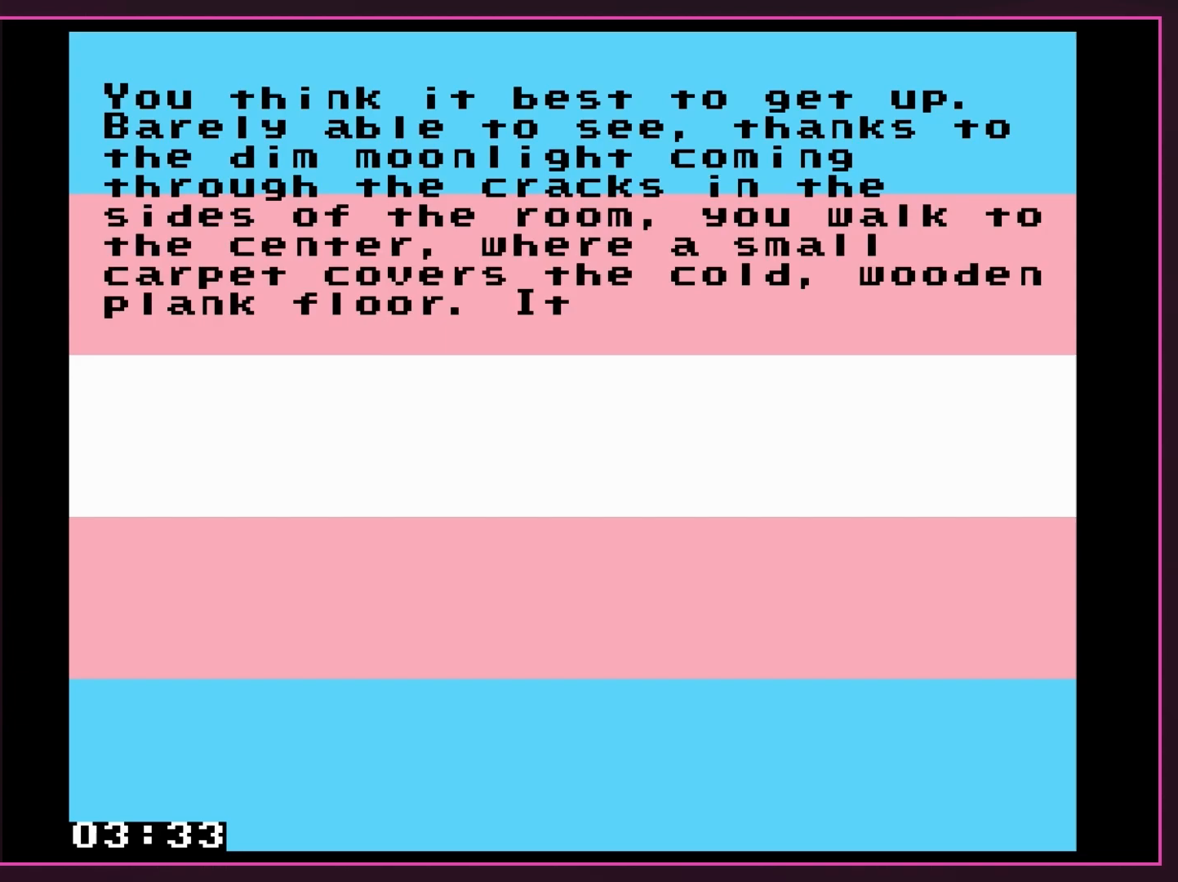
Gameplay with a controller (Nintendo layout); each line is a JSON object with the inputs held at the frame after it. "events" lists button and stick changes between this image and that frame as [ms after this image, input, new state], when the widget could be followed in between. Not read: L3 R3.
{"buttons": [], "events": []}
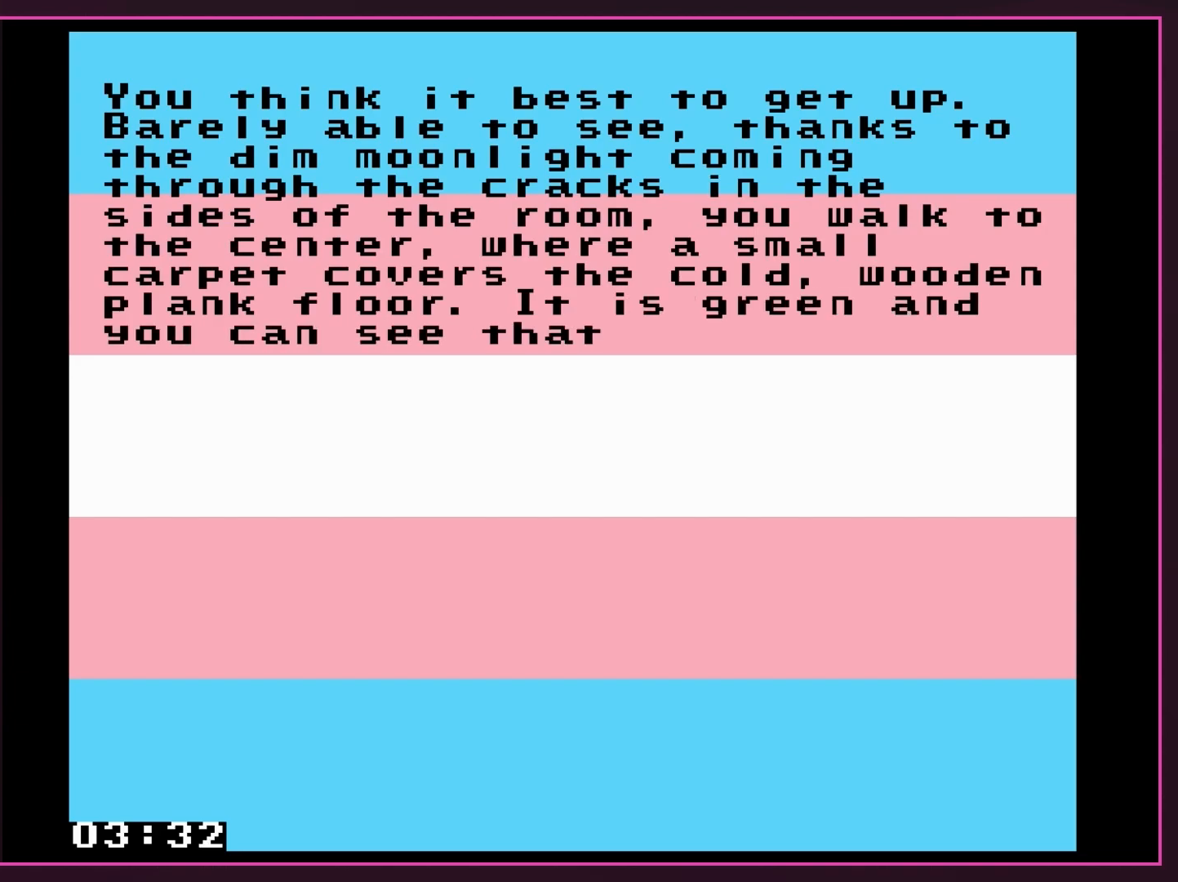
{"buttons": [], "events": []}
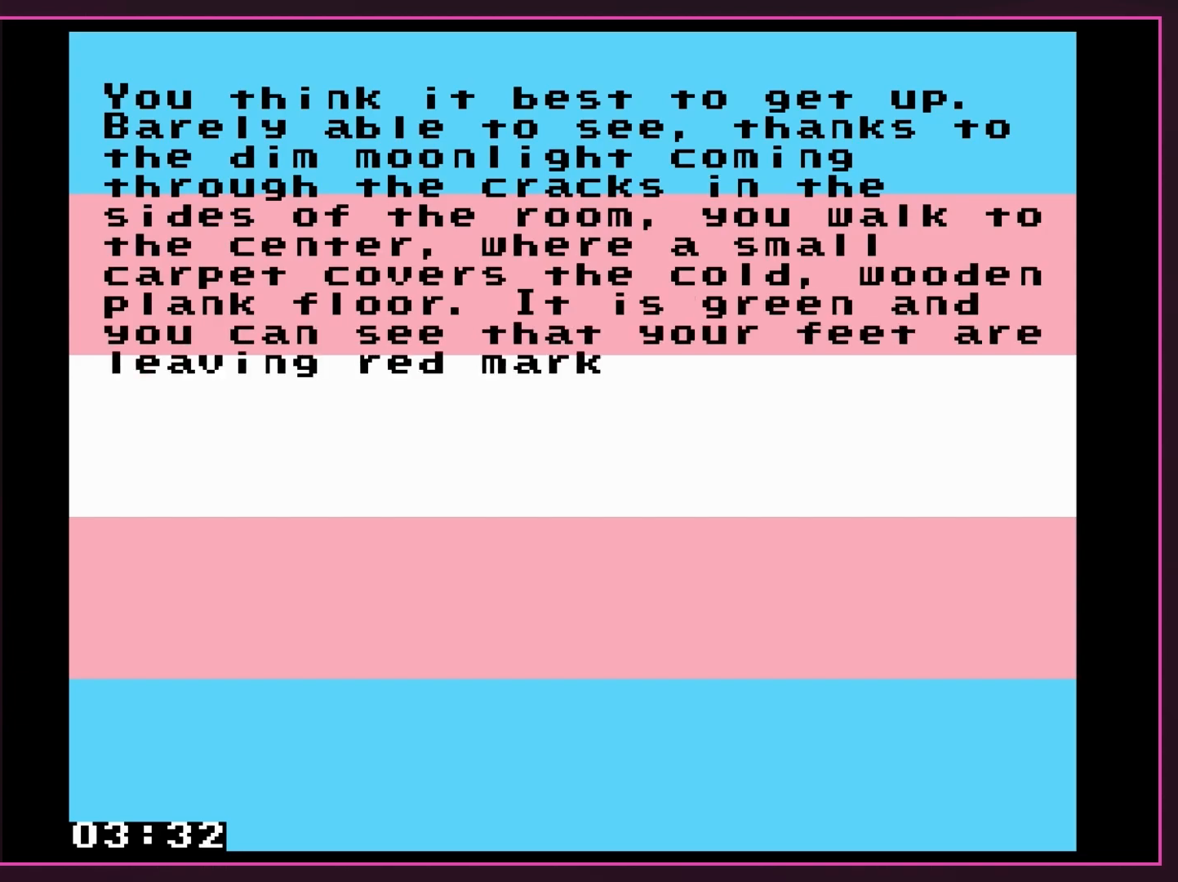
{"buttons": [], "events": []}
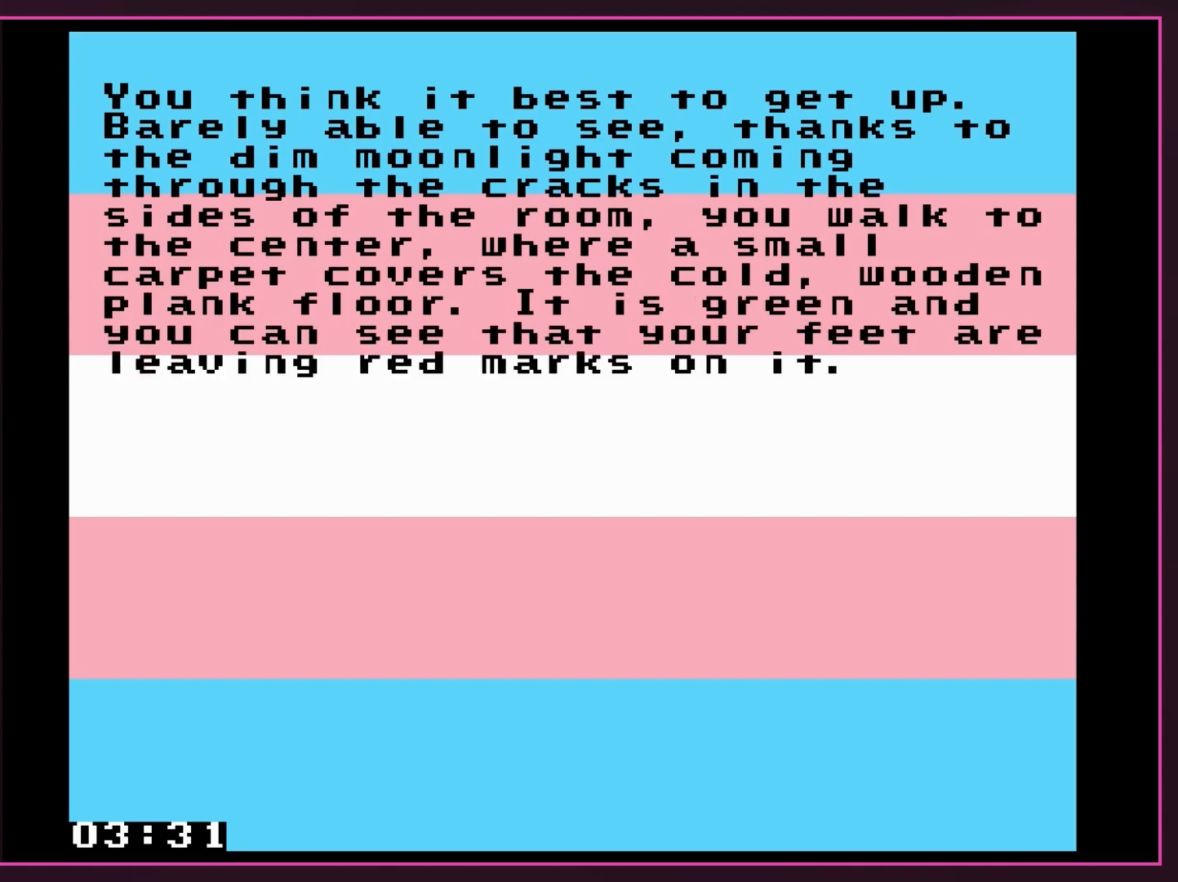
{"buttons": [], "events": []}
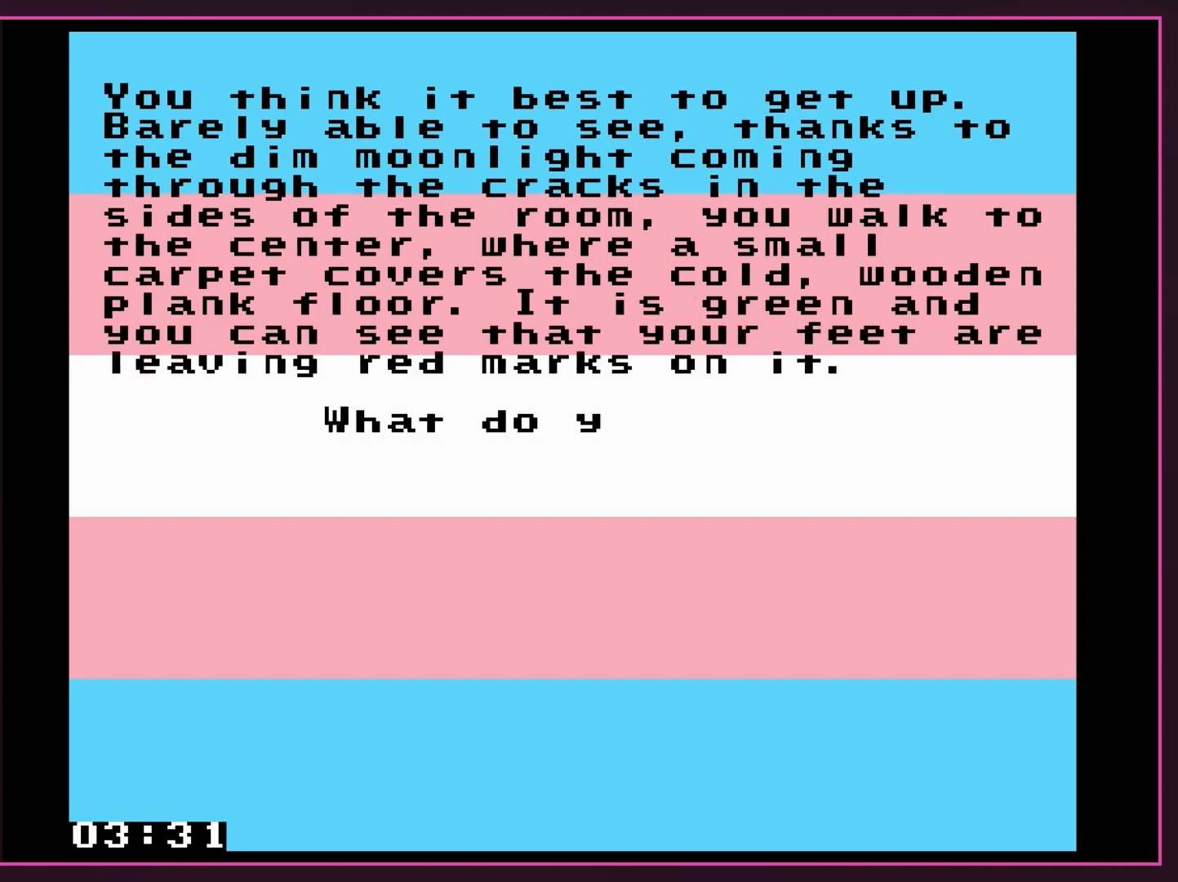
{"buttons": [], "events": []}
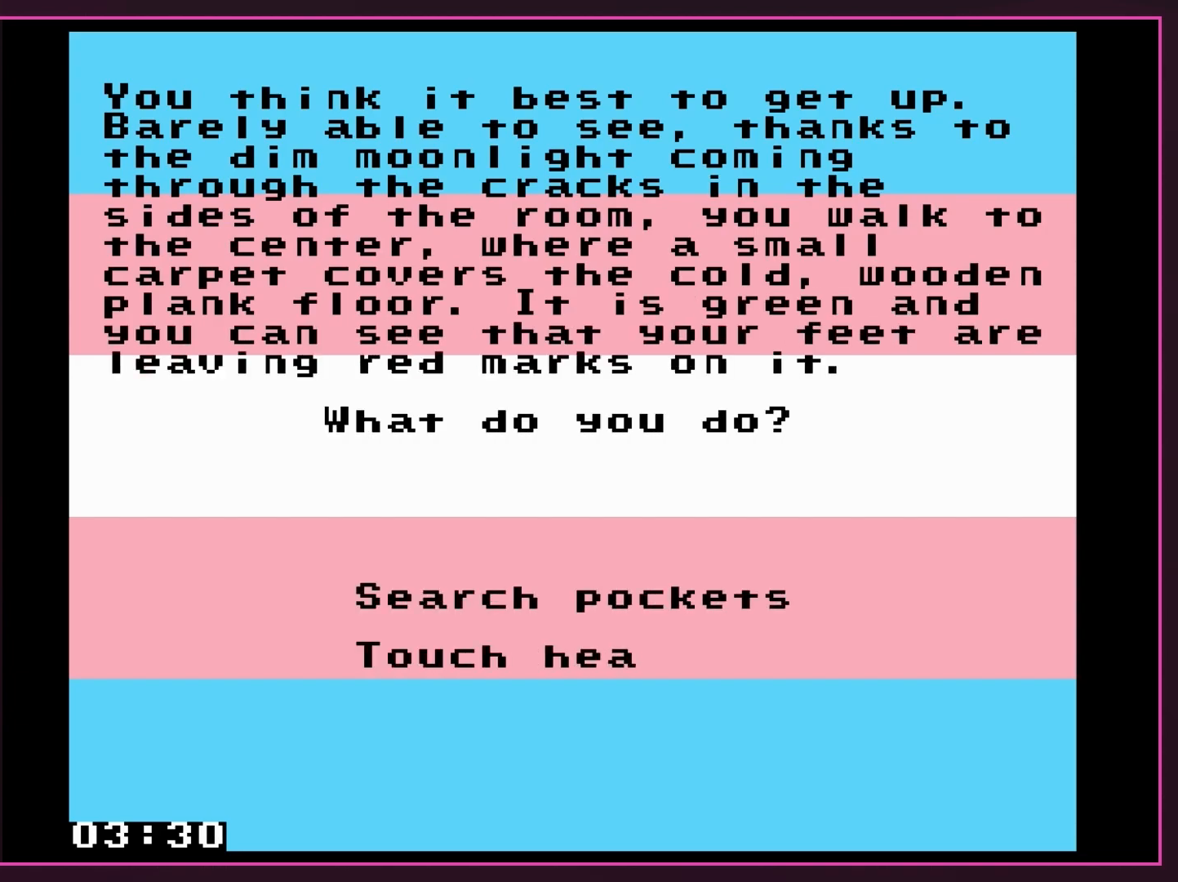
{"buttons": [], "events": []}
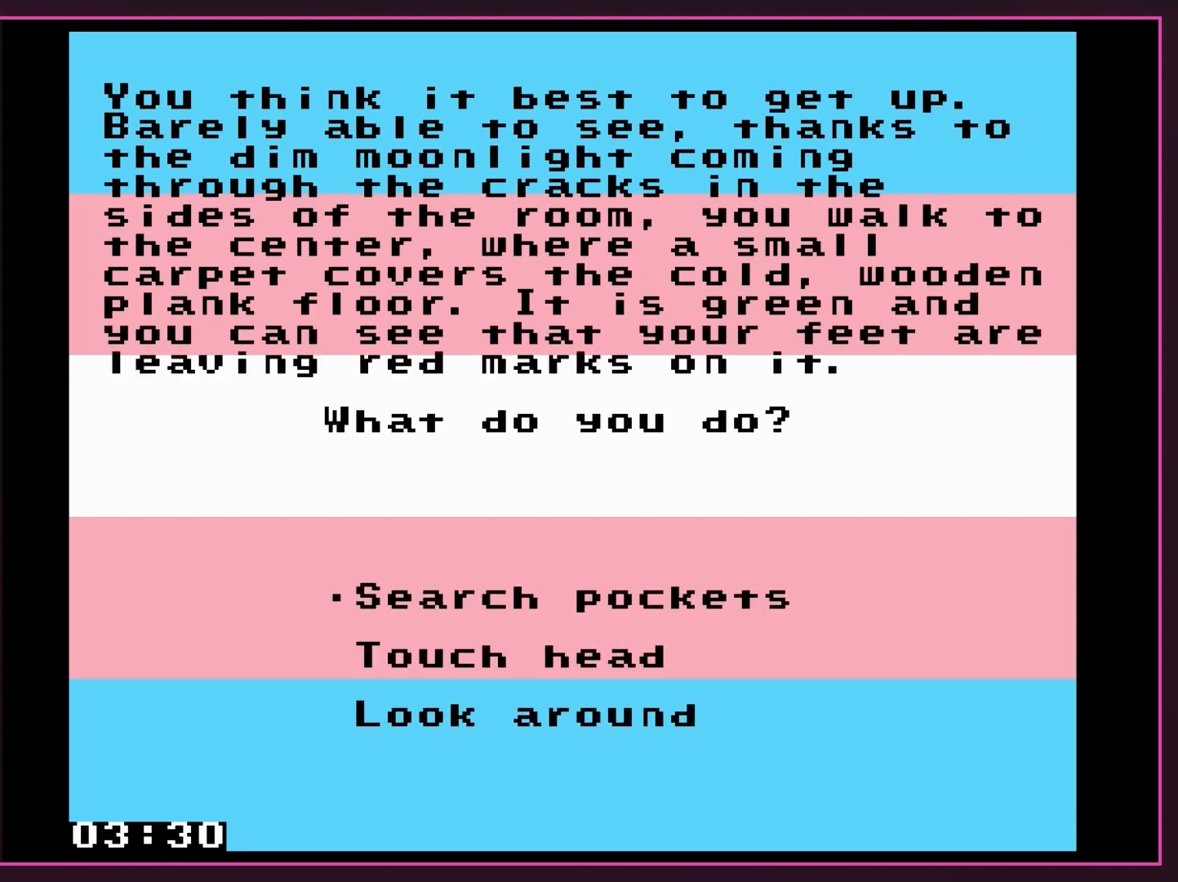
{"buttons": [], "events": [[117, "DPAD_DOWN", "down"], [250, "DPAD_DOWN", "up"]]}
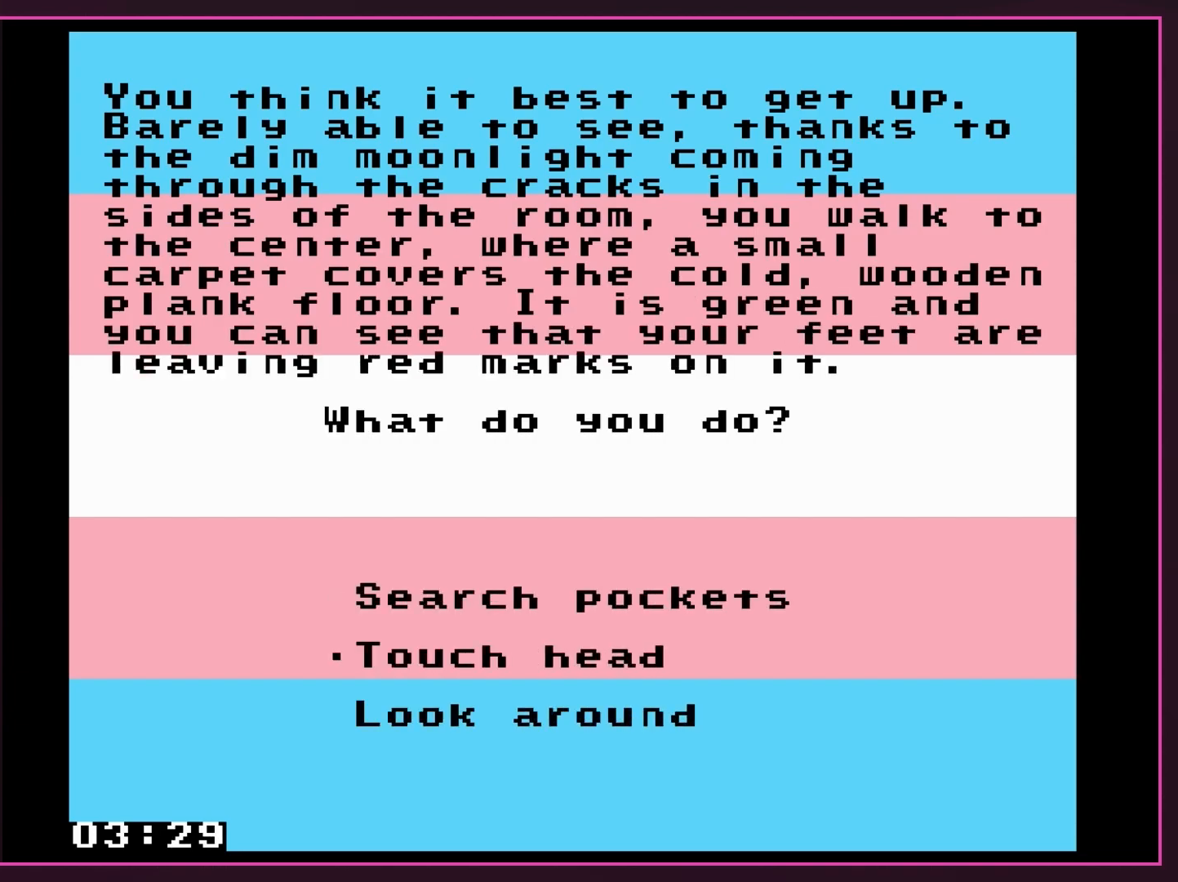
{"buttons": ["B"], "events": [[283, "DPAD_DOWN", "down"], [400, "DPAD_DOWN", "up"], [500, "B", "down"]]}
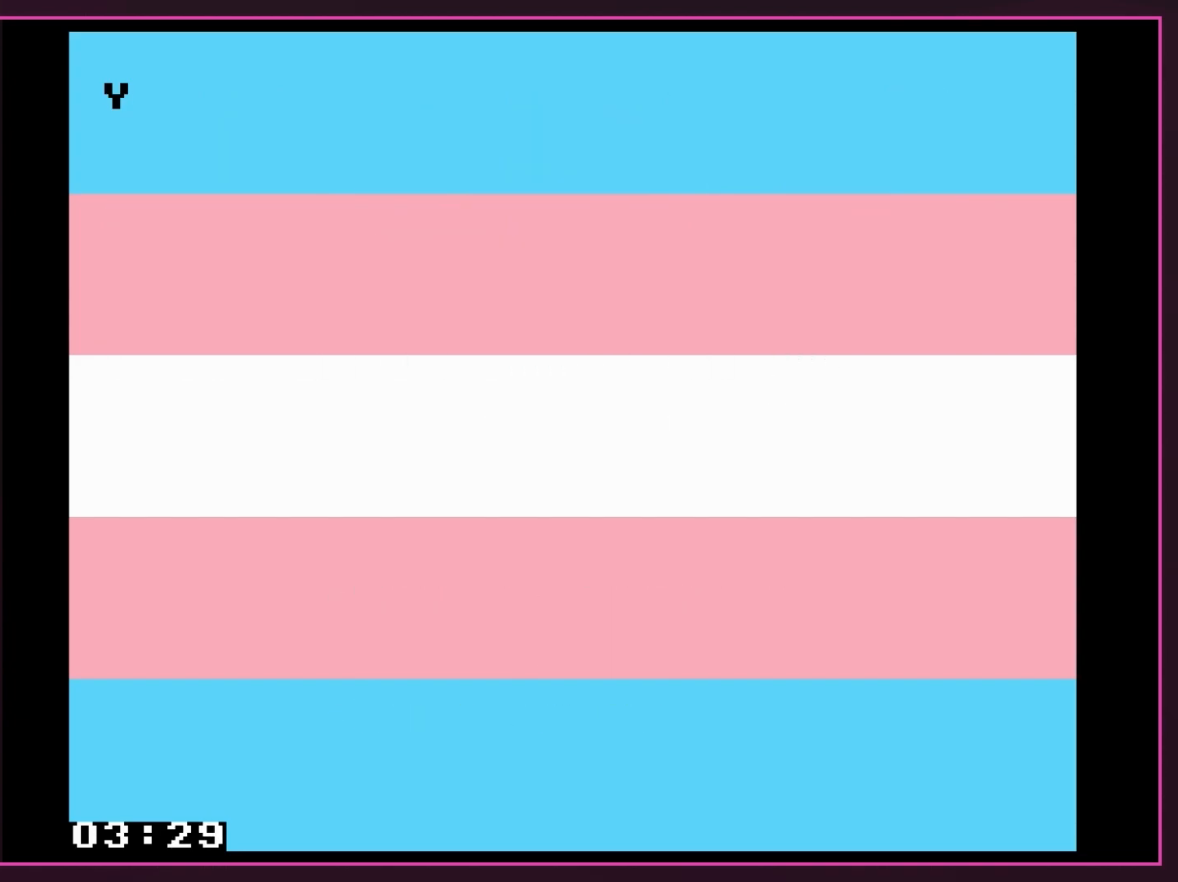
{"buttons": ["B"], "events": []}
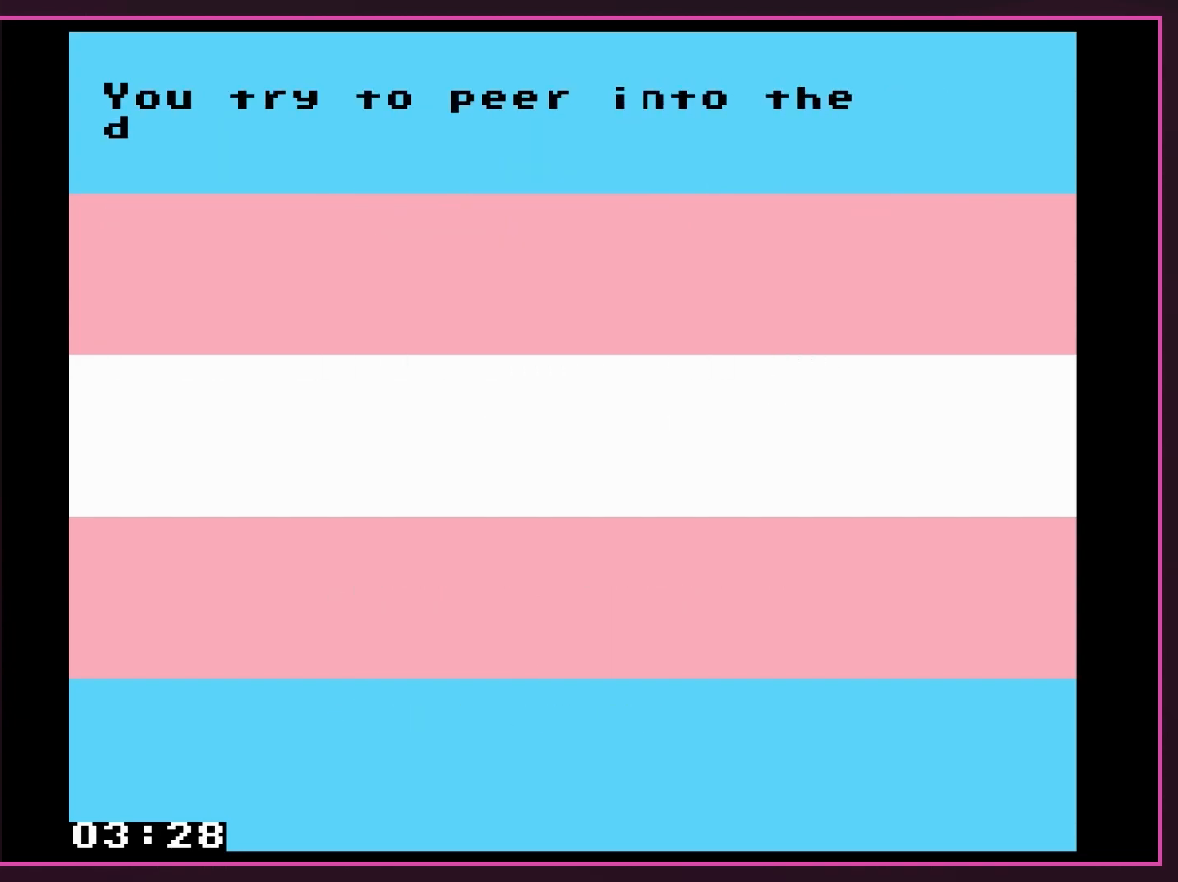
{"buttons": ["B"], "events": []}
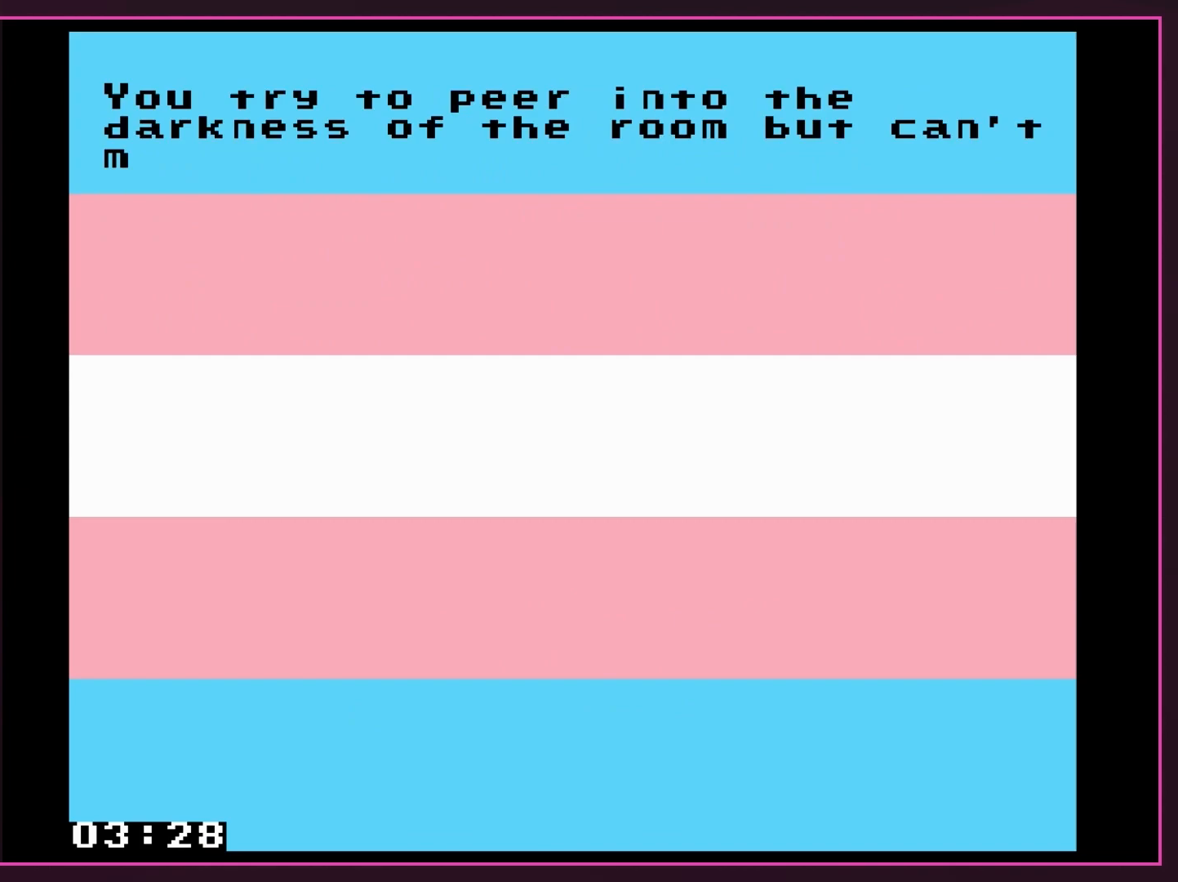
{"buttons": ["B"], "events": []}
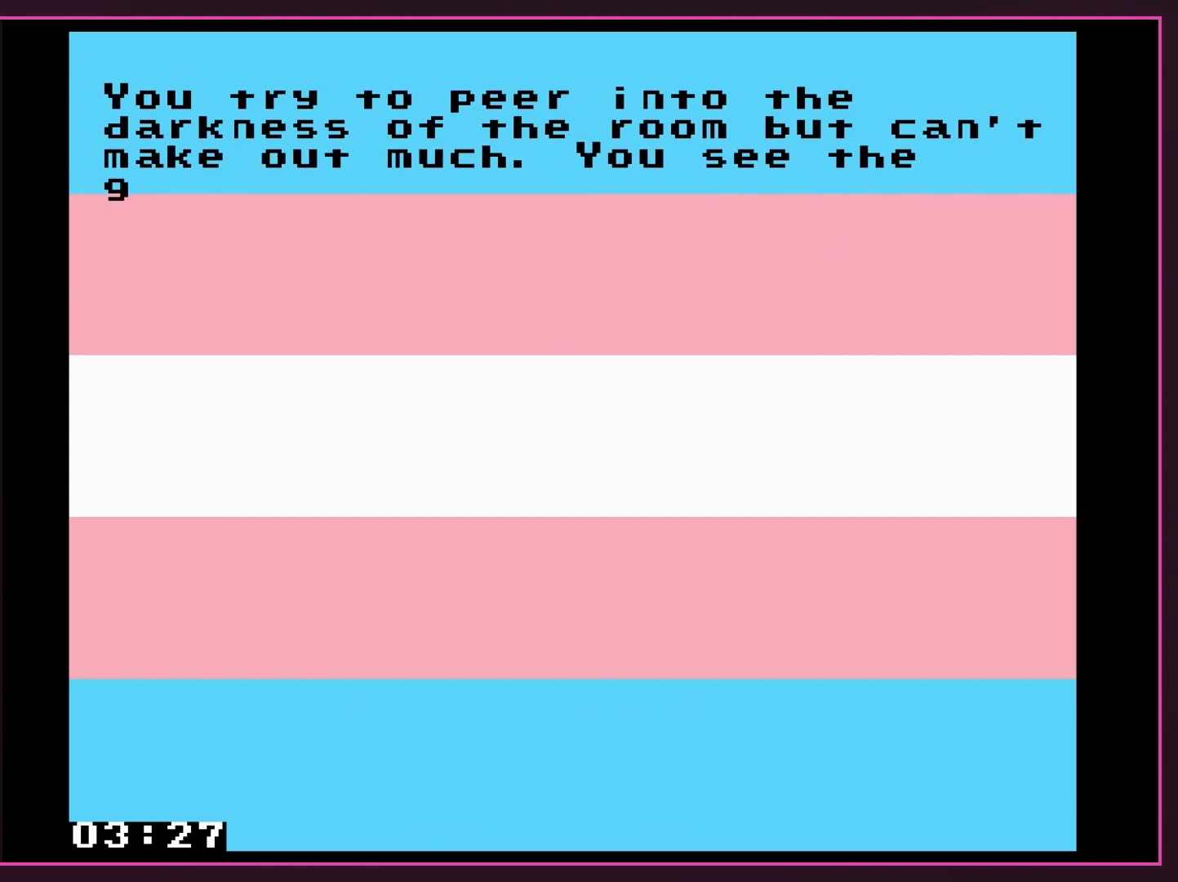
{"buttons": ["B"], "events": []}
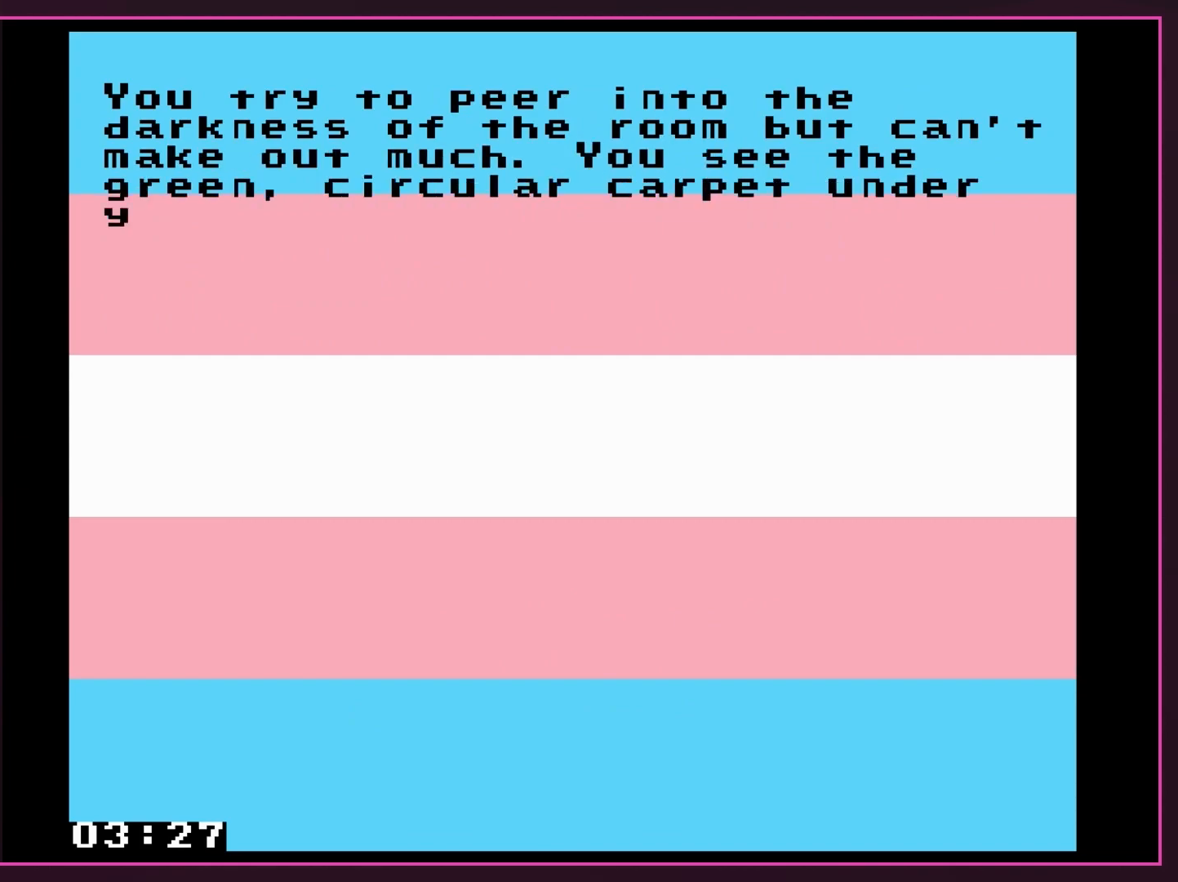
{"buttons": ["B"], "events": []}
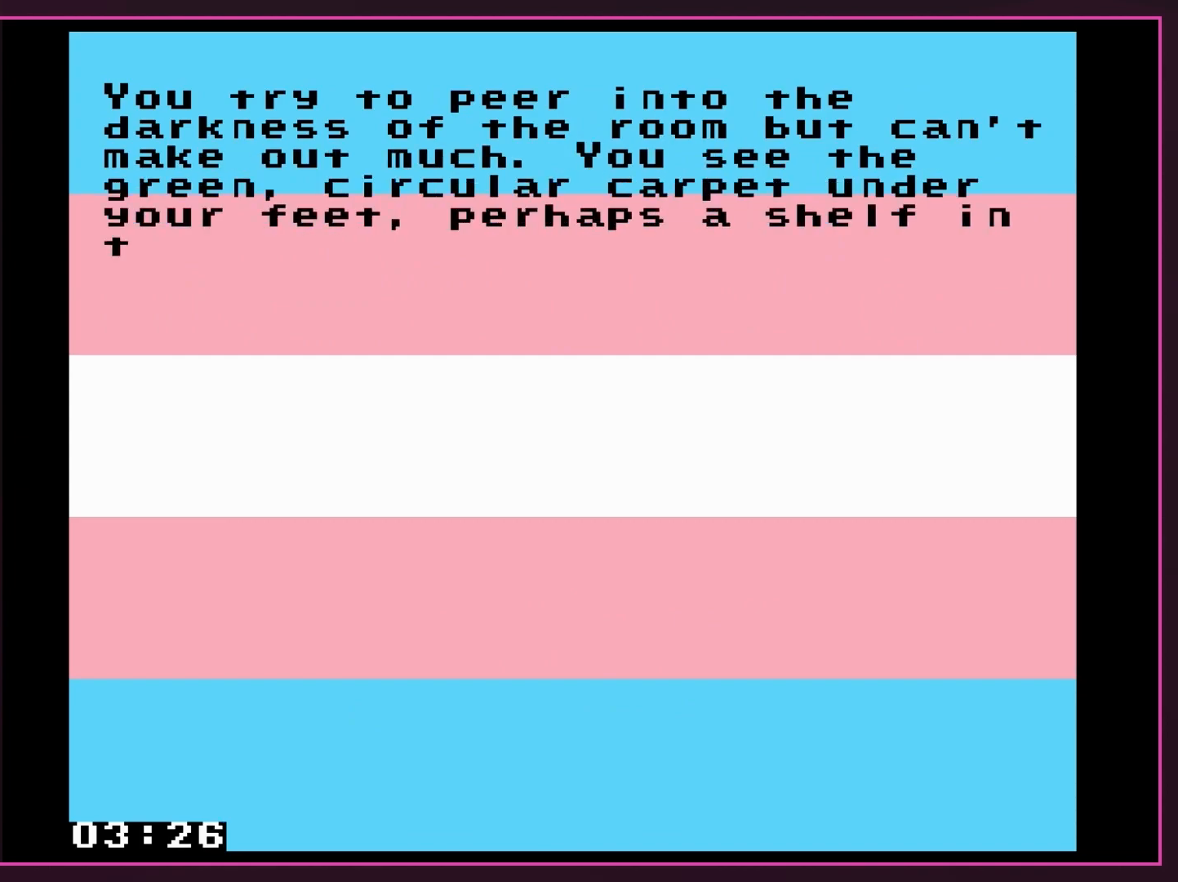
{"buttons": ["B"], "events": []}
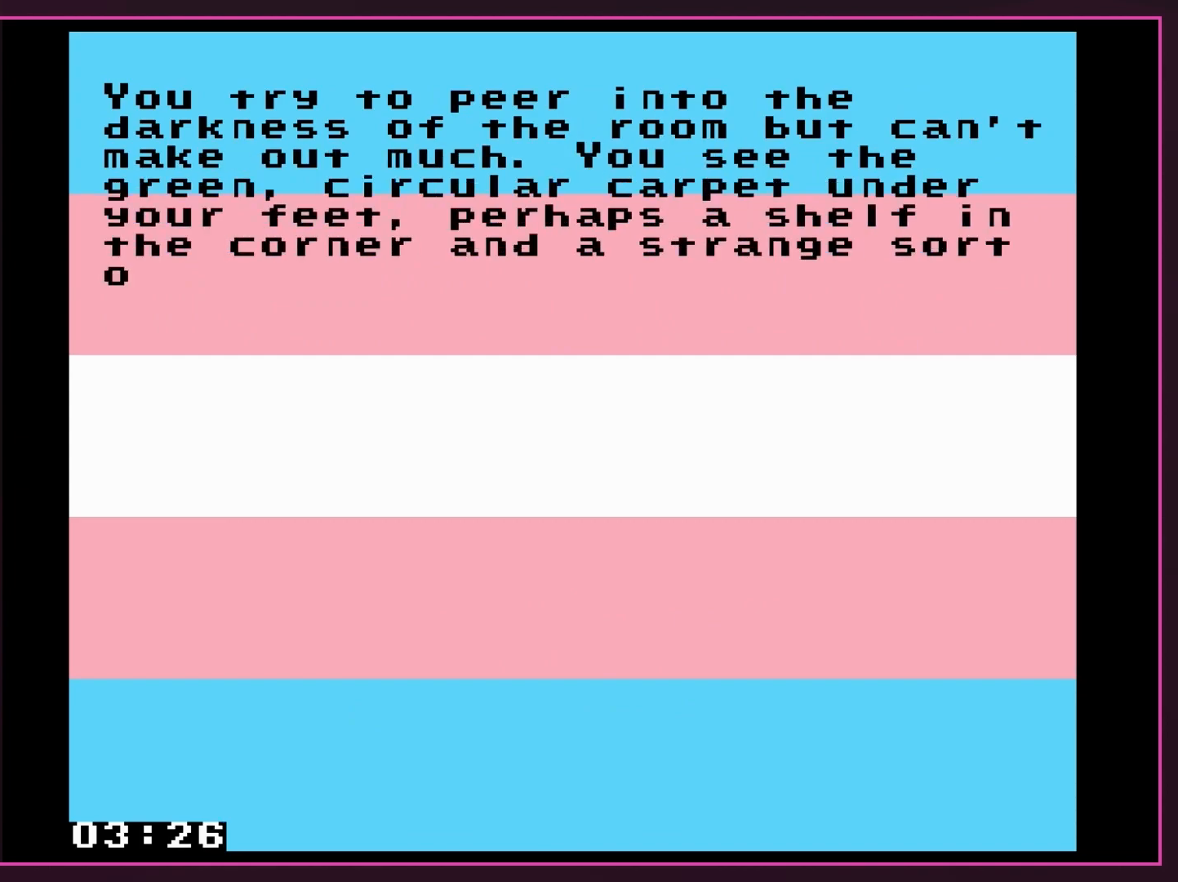
{"buttons": ["B"], "events": []}
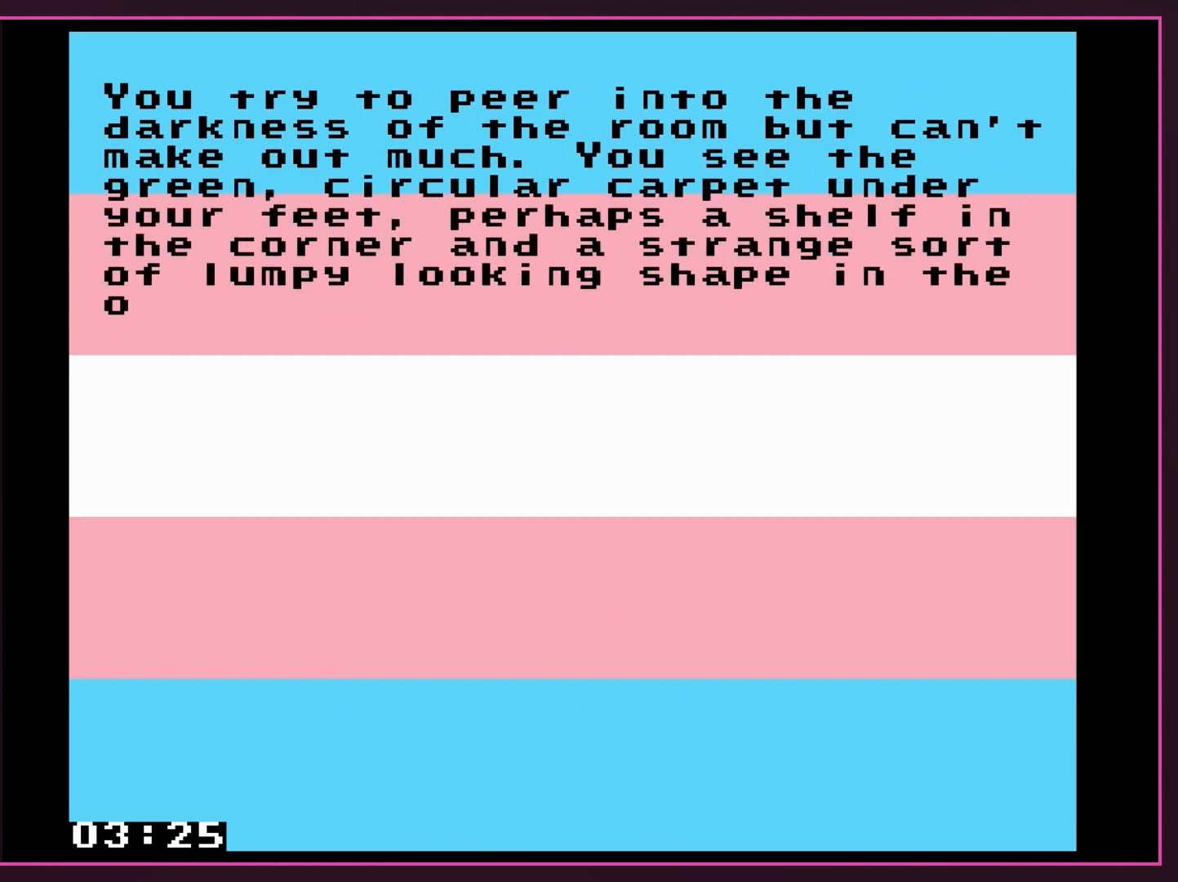
{"buttons": ["B"], "events": []}
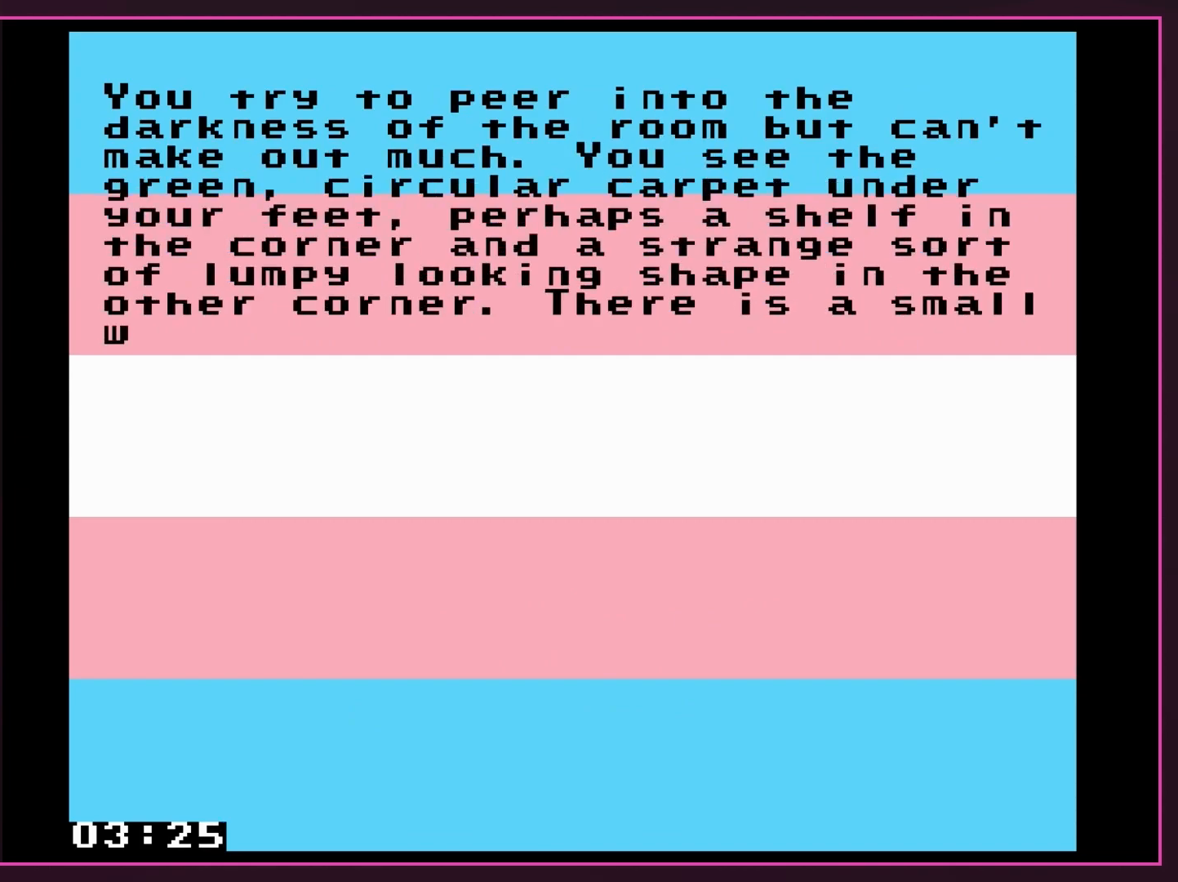
{"buttons": ["B"], "events": []}
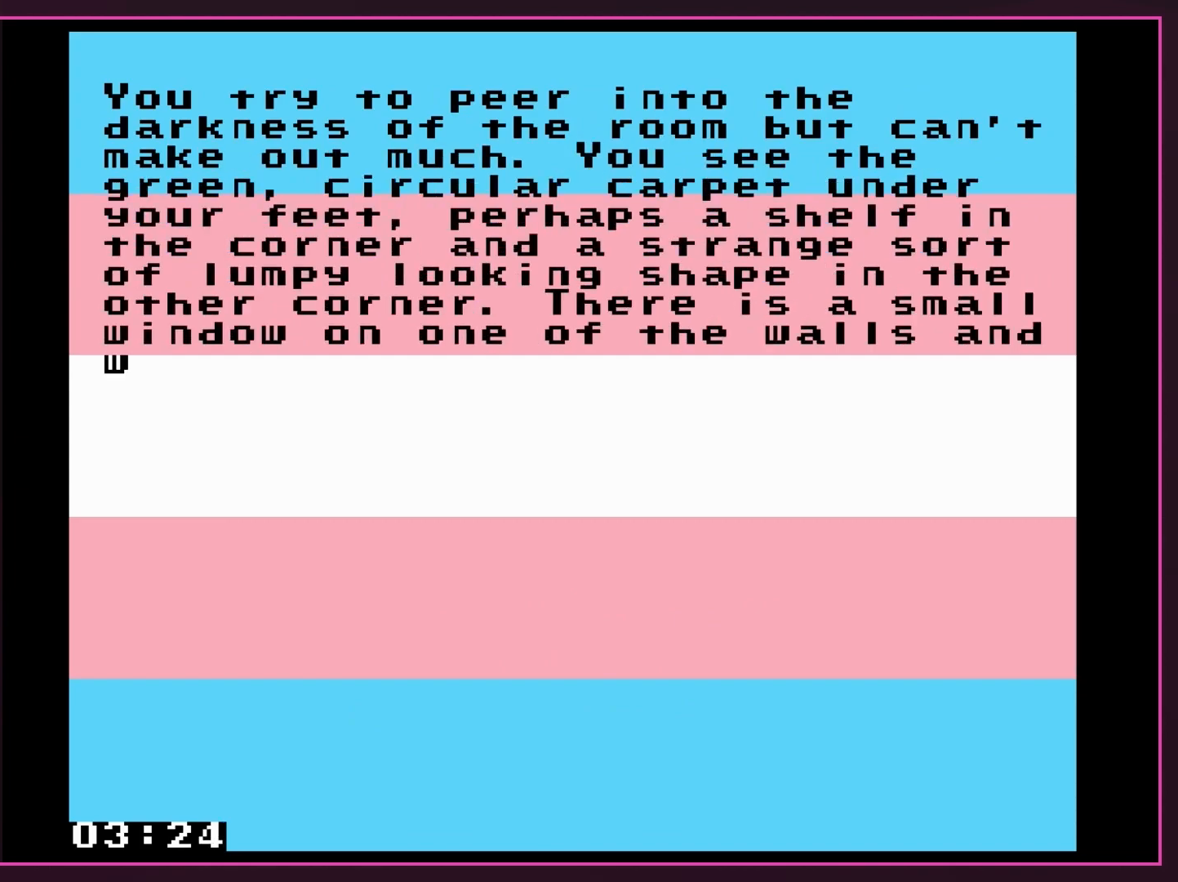
{"buttons": ["B"], "events": []}
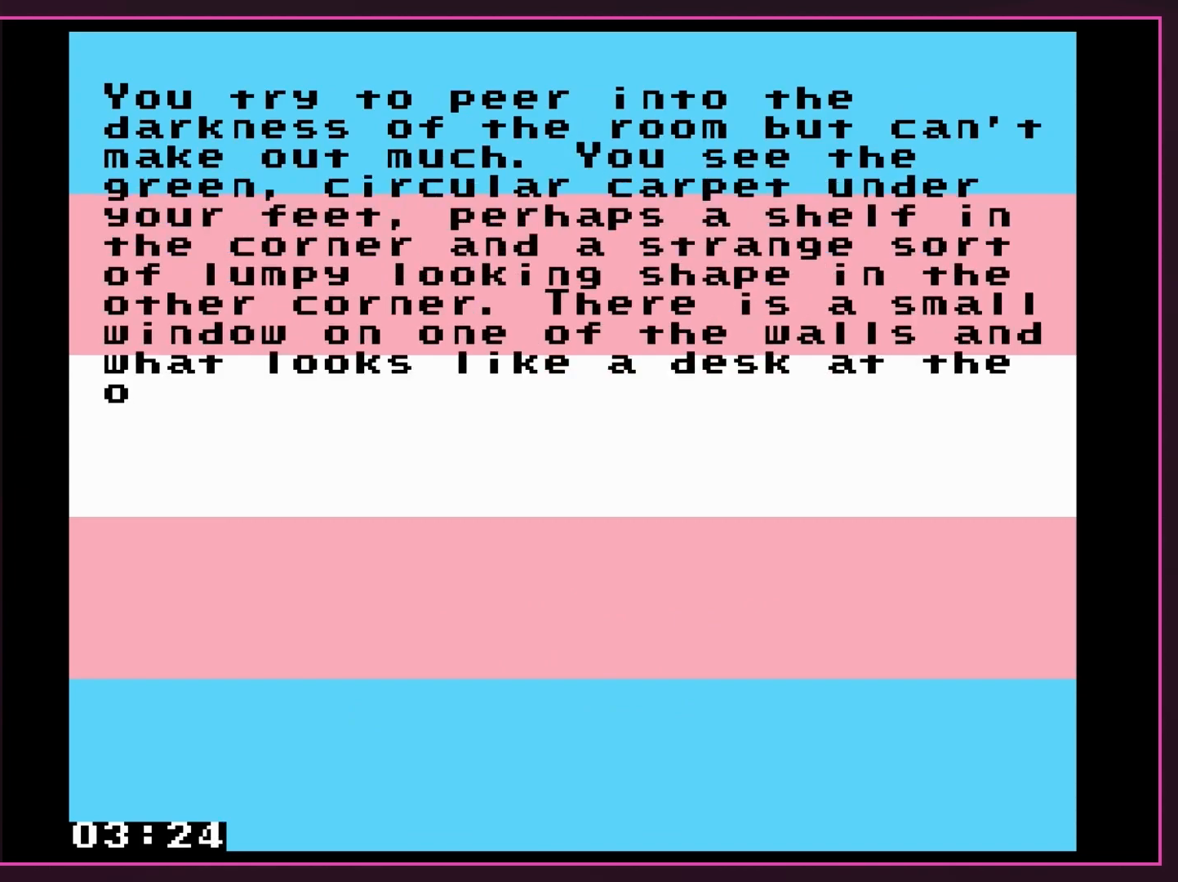
{"buttons": ["B"], "events": []}
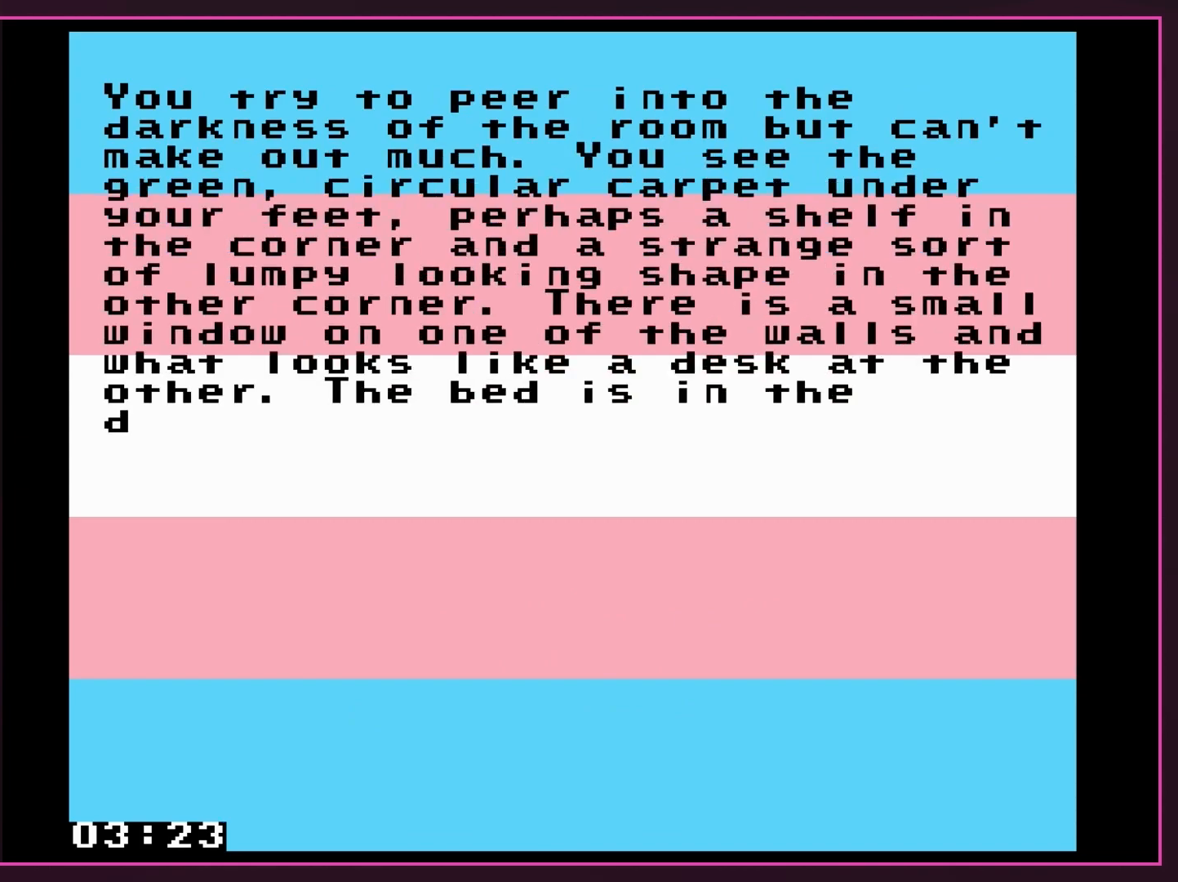
{"buttons": ["B"], "events": []}
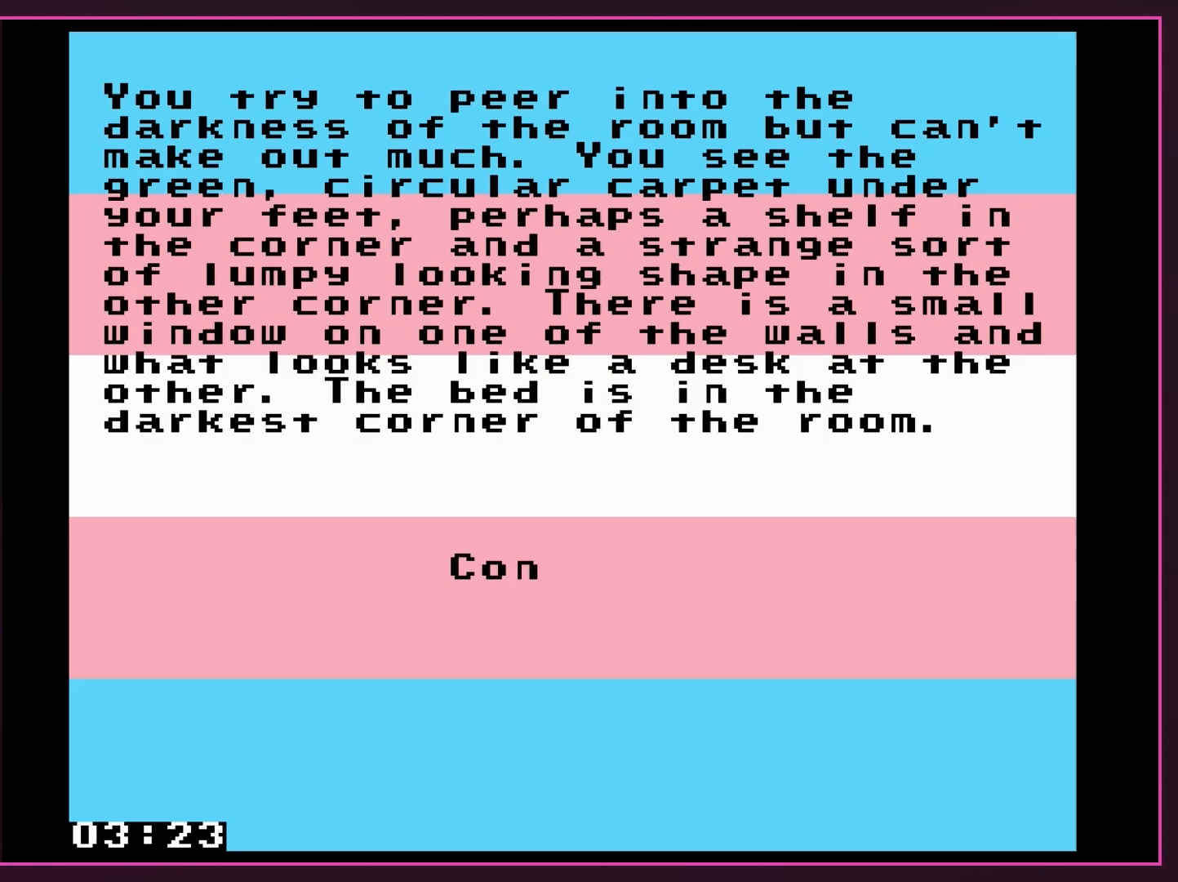
{"buttons": [], "events": [[433, "B", "up"]]}
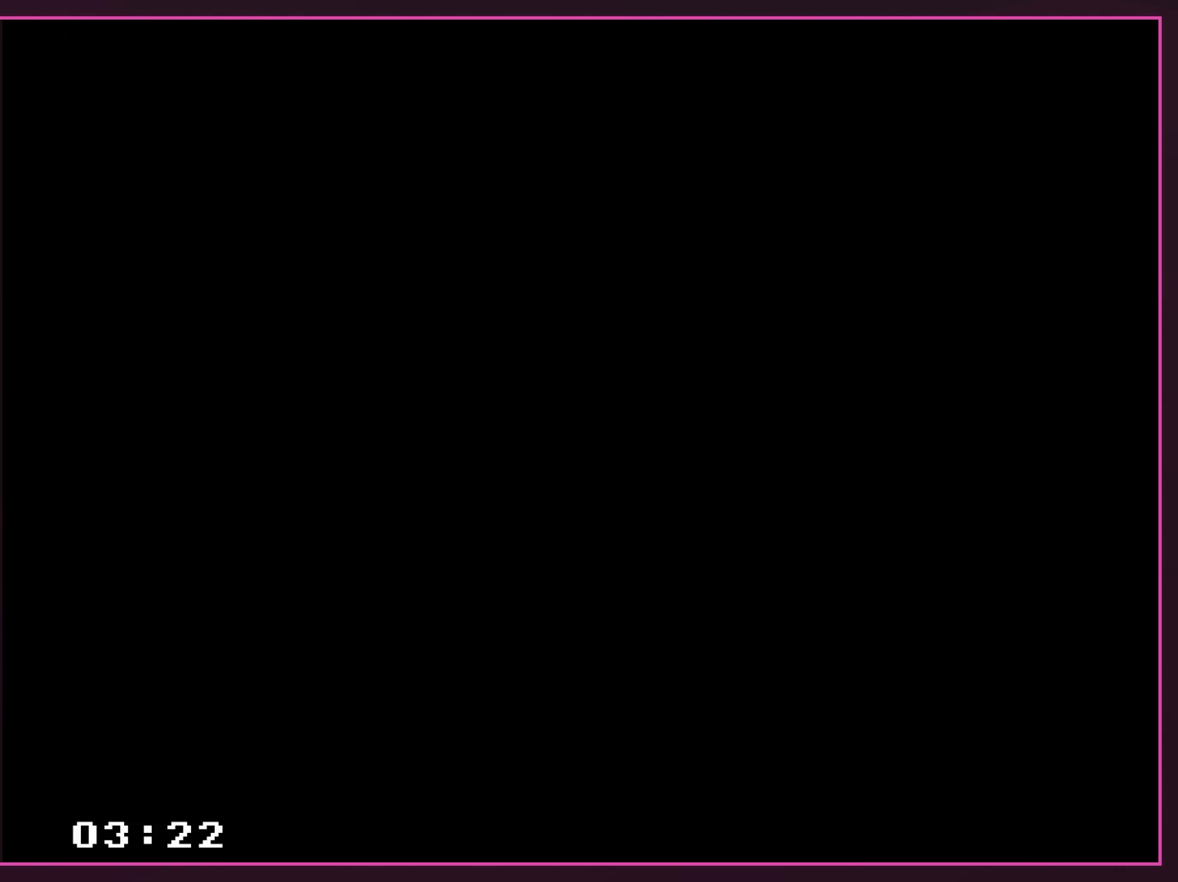
{"buttons": ["B"], "events": [[67, "B", "down"]]}
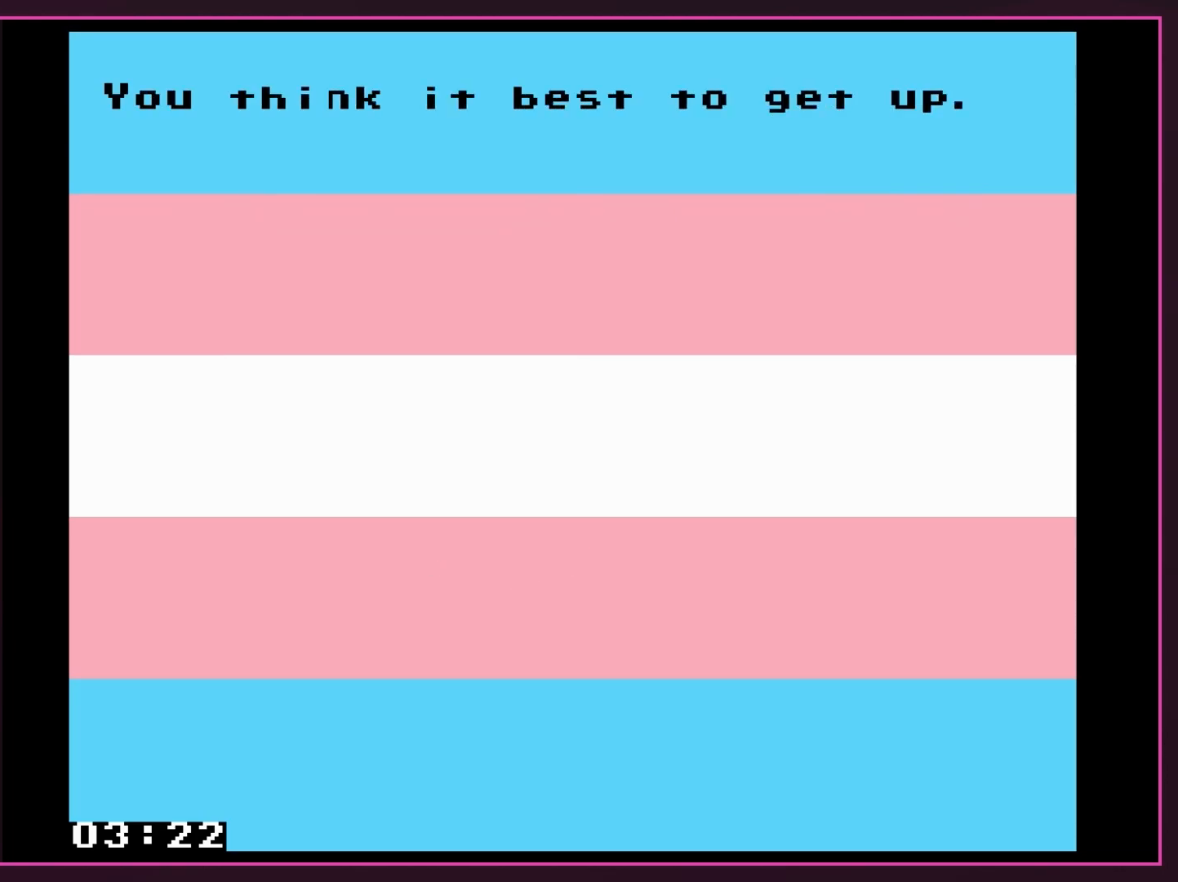
{"buttons": ["B"], "events": []}
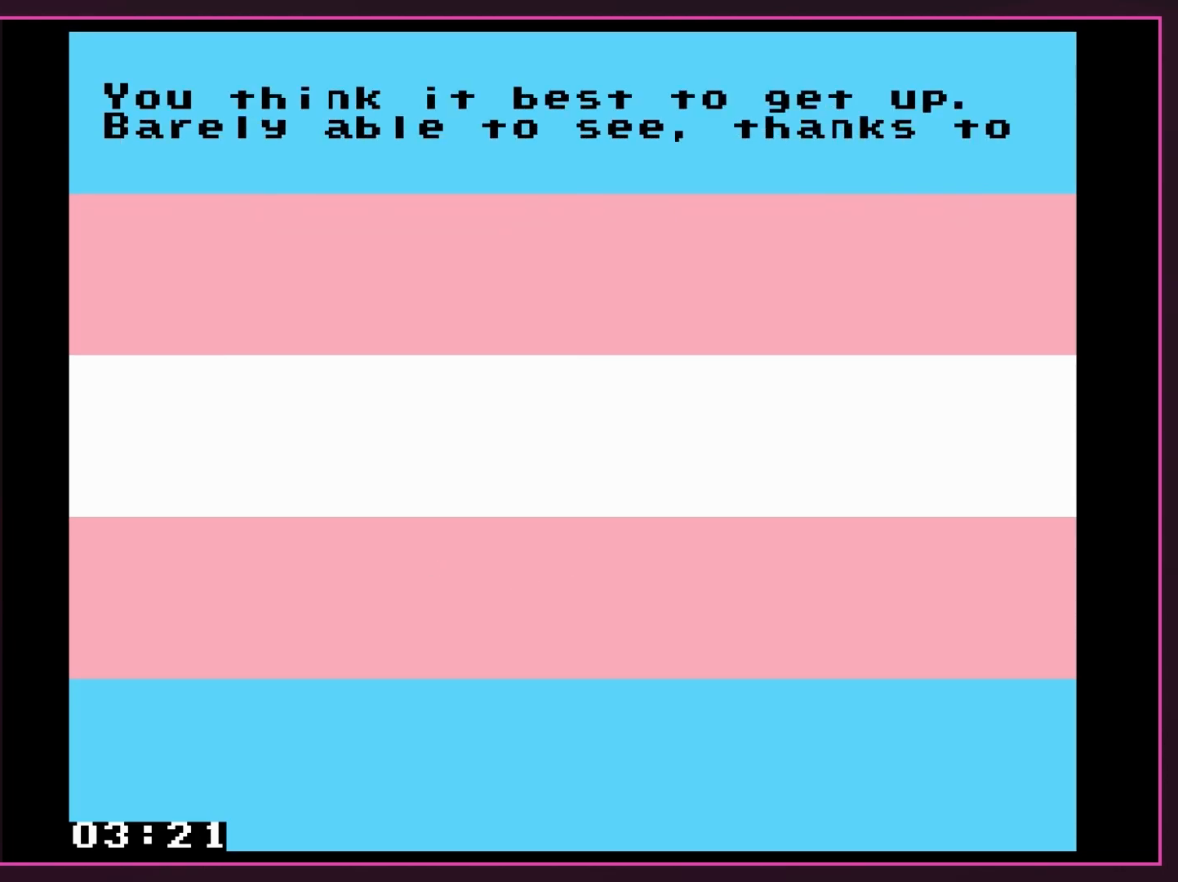
{"buttons": ["B"], "events": []}
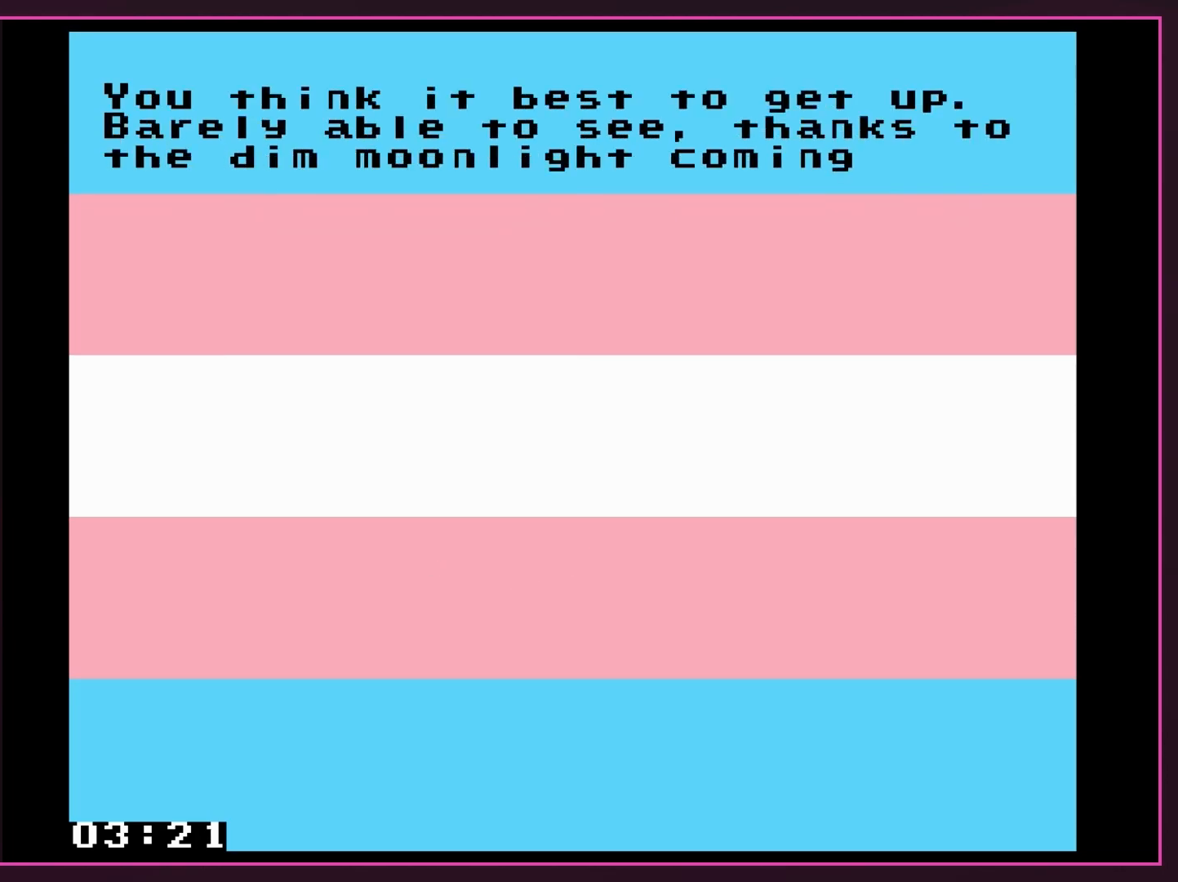
{"buttons": ["B"], "events": []}
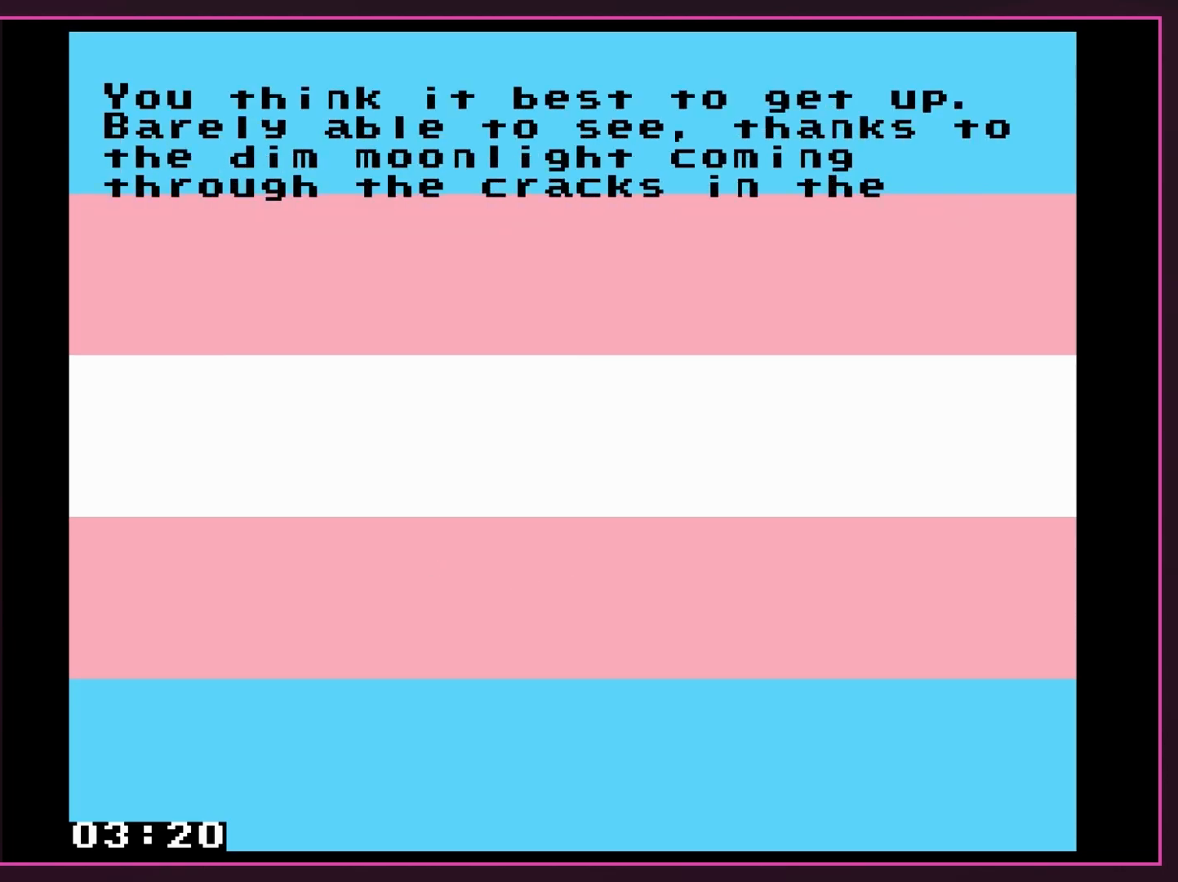
{"buttons": ["B"], "events": []}
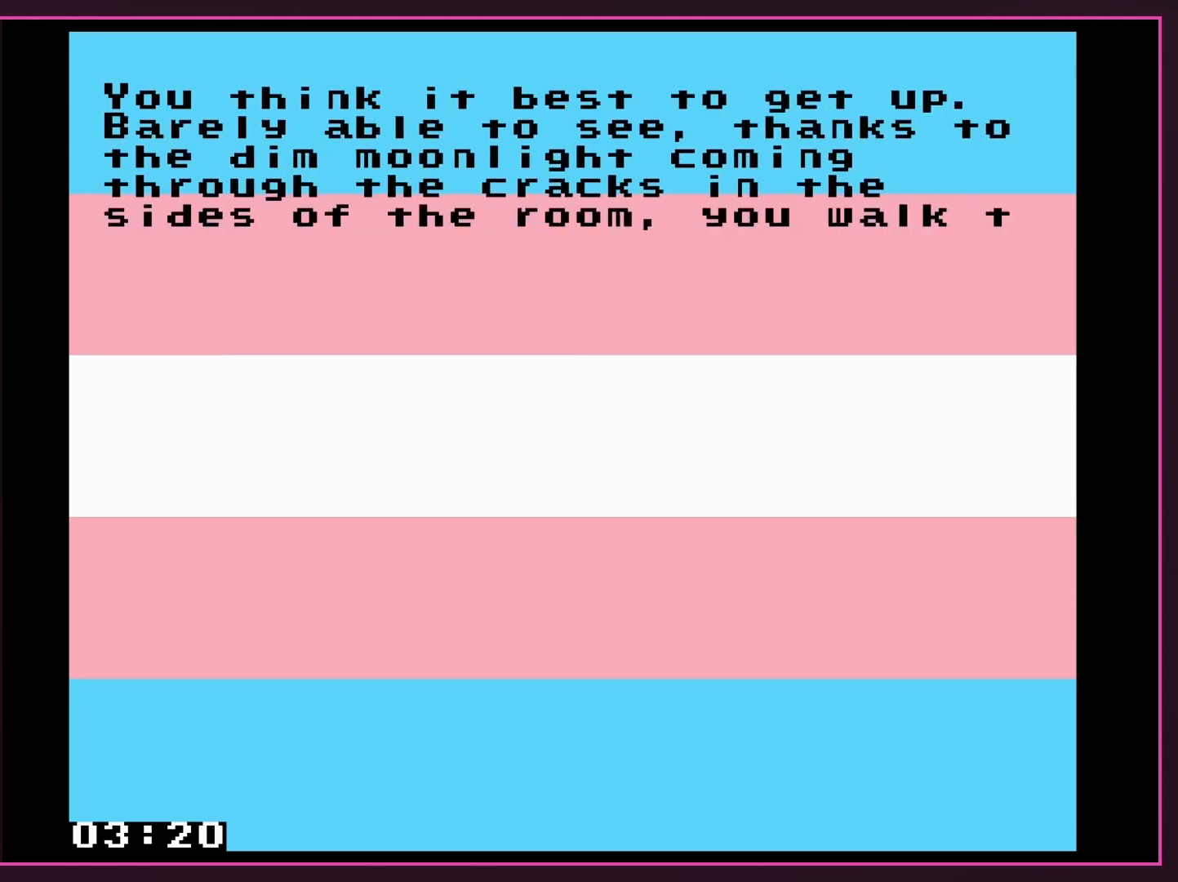
{"buttons": ["B"], "events": []}
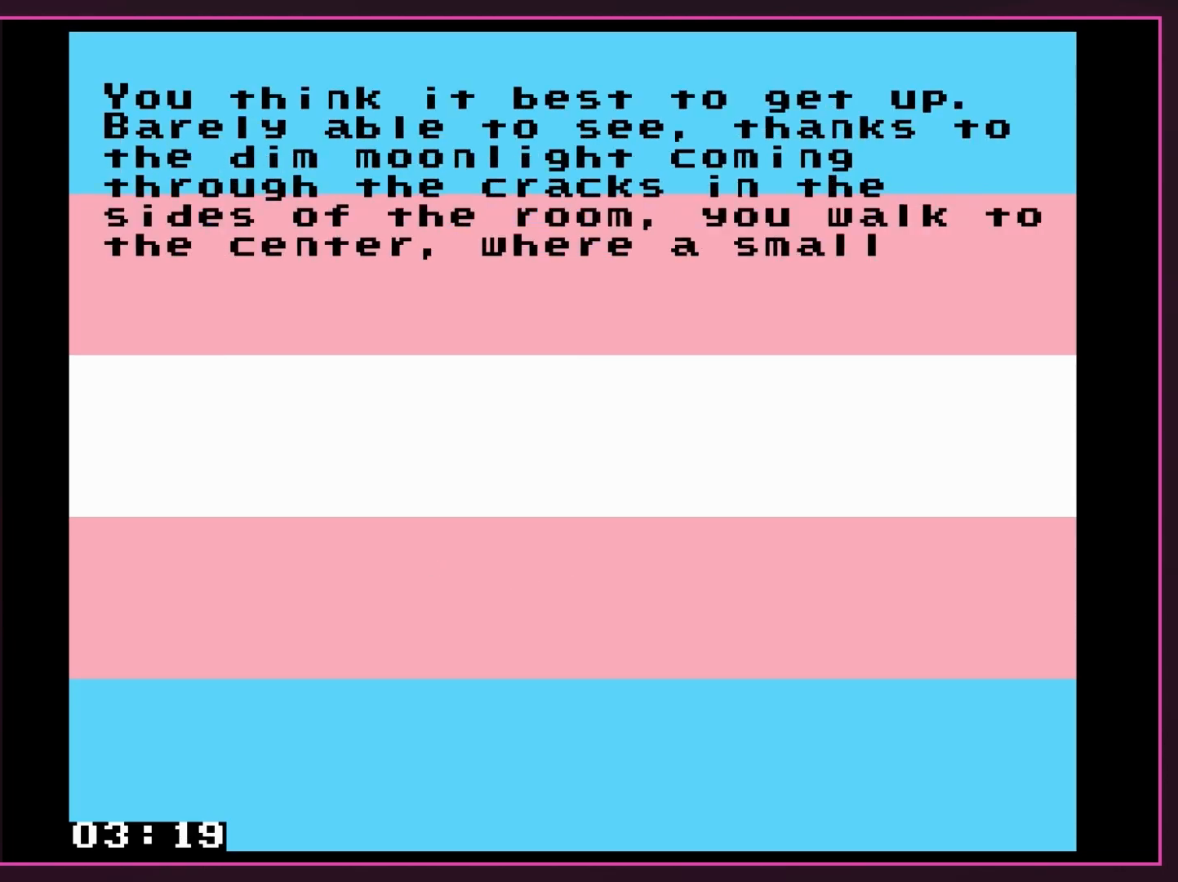
{"buttons": ["B"], "events": []}
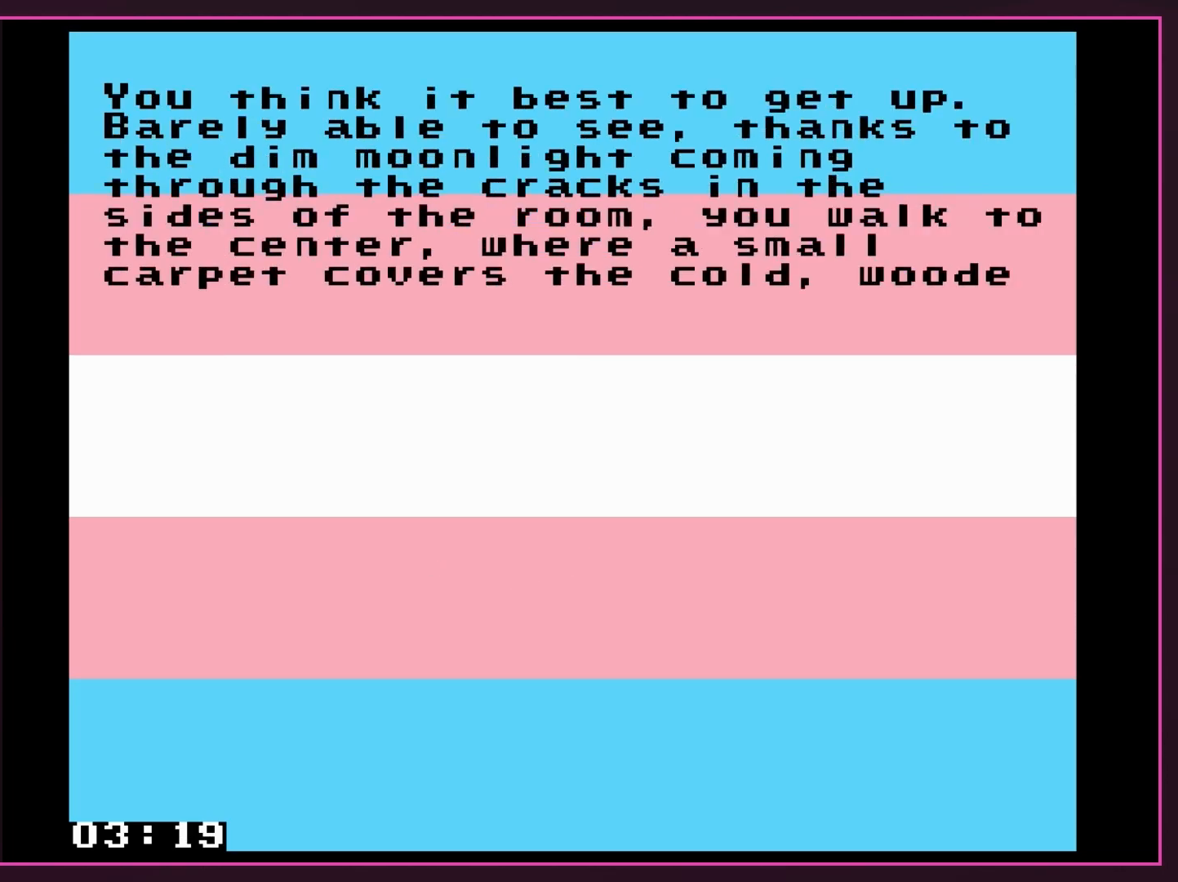
{"buttons": ["B"], "events": []}
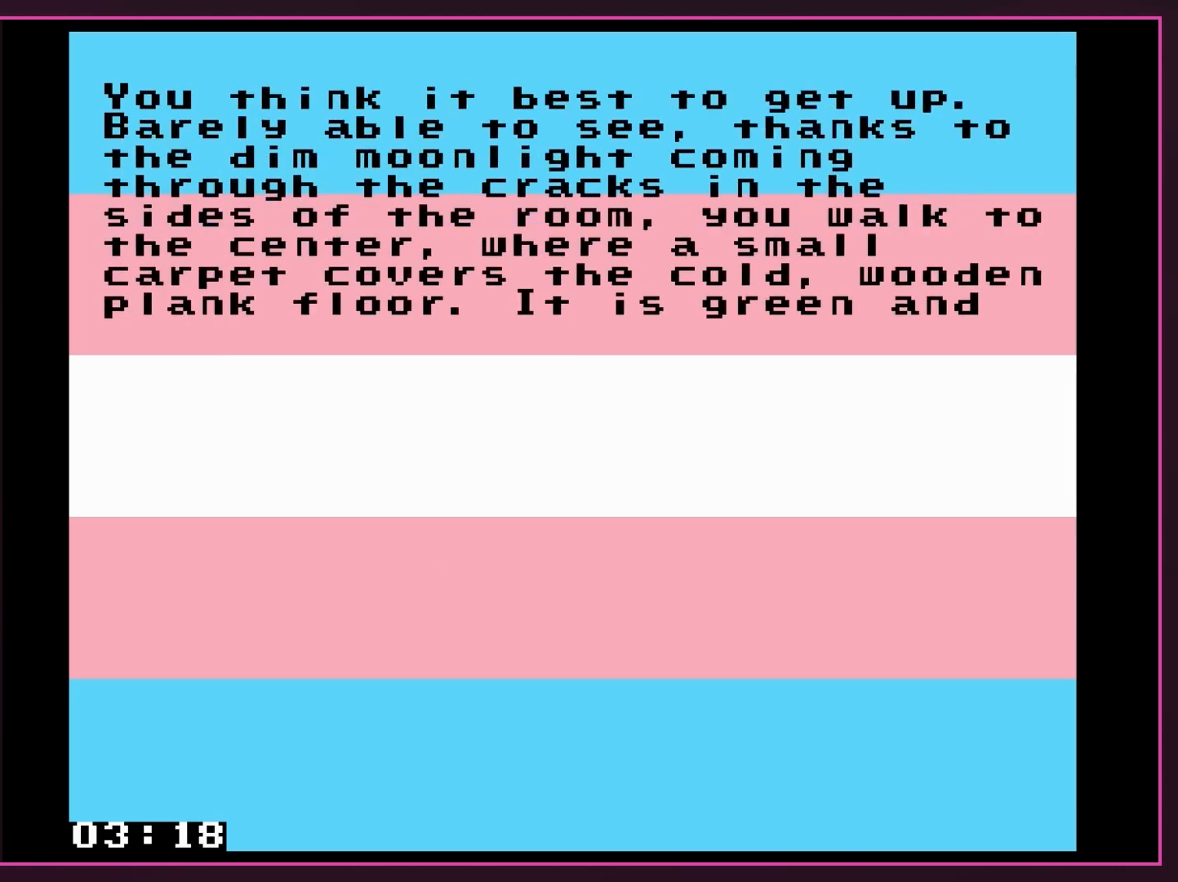
{"buttons": ["B"], "events": []}
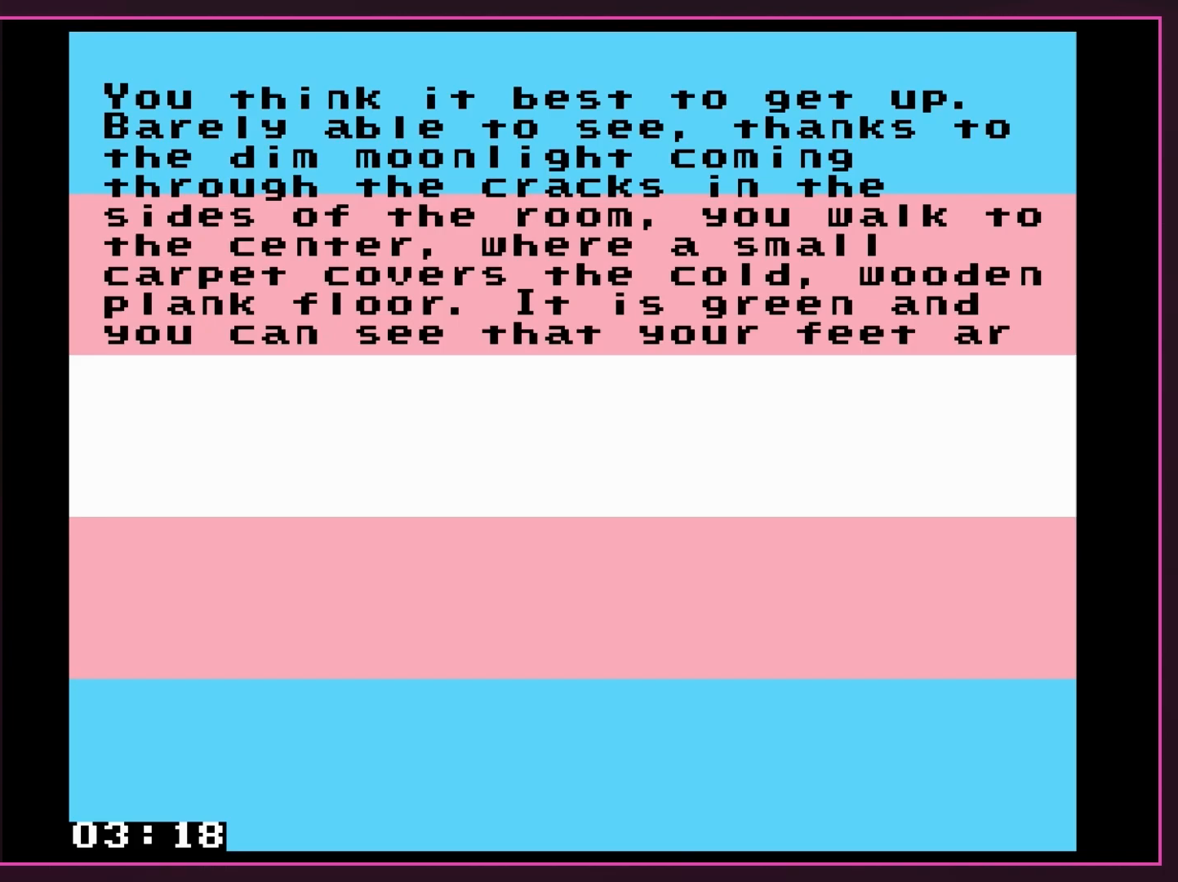
{"buttons": ["B"], "events": []}